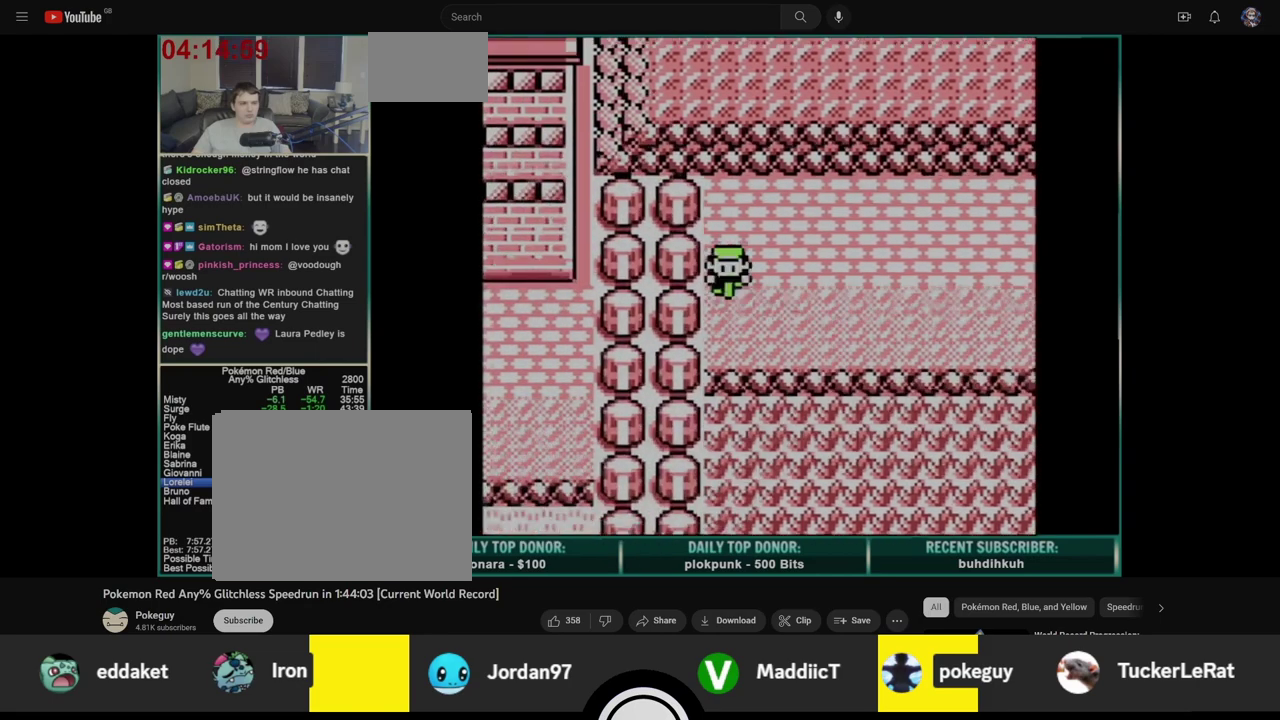
Gameplay with a controller (Nintendo layout); each line is a JSON object with the inputs held at the frame after it. "events" lists button and stick changes between this image and that frame as [ms after this image, input, new state], when the widget could be followed in between. Not read: L3 R3.
{"buttons": ["DPAD_DOWN"], "events": []}
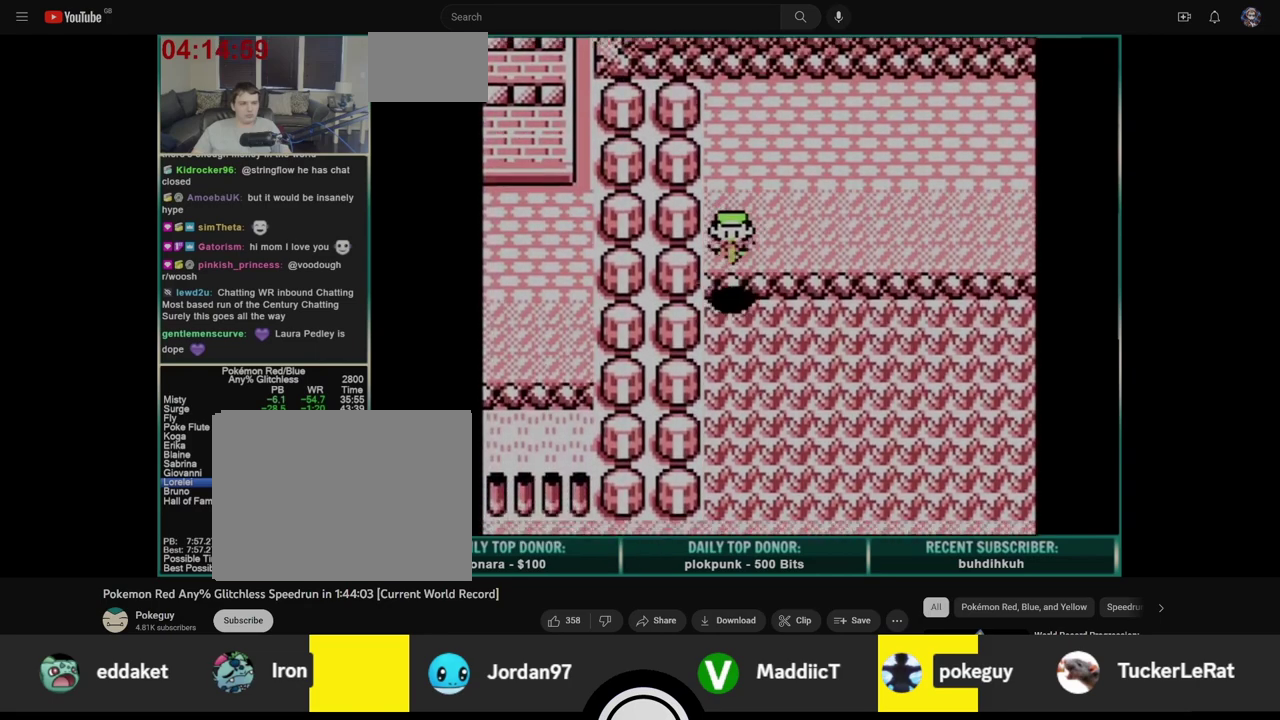
{"buttons": ["DPAD_DOWN"], "events": []}
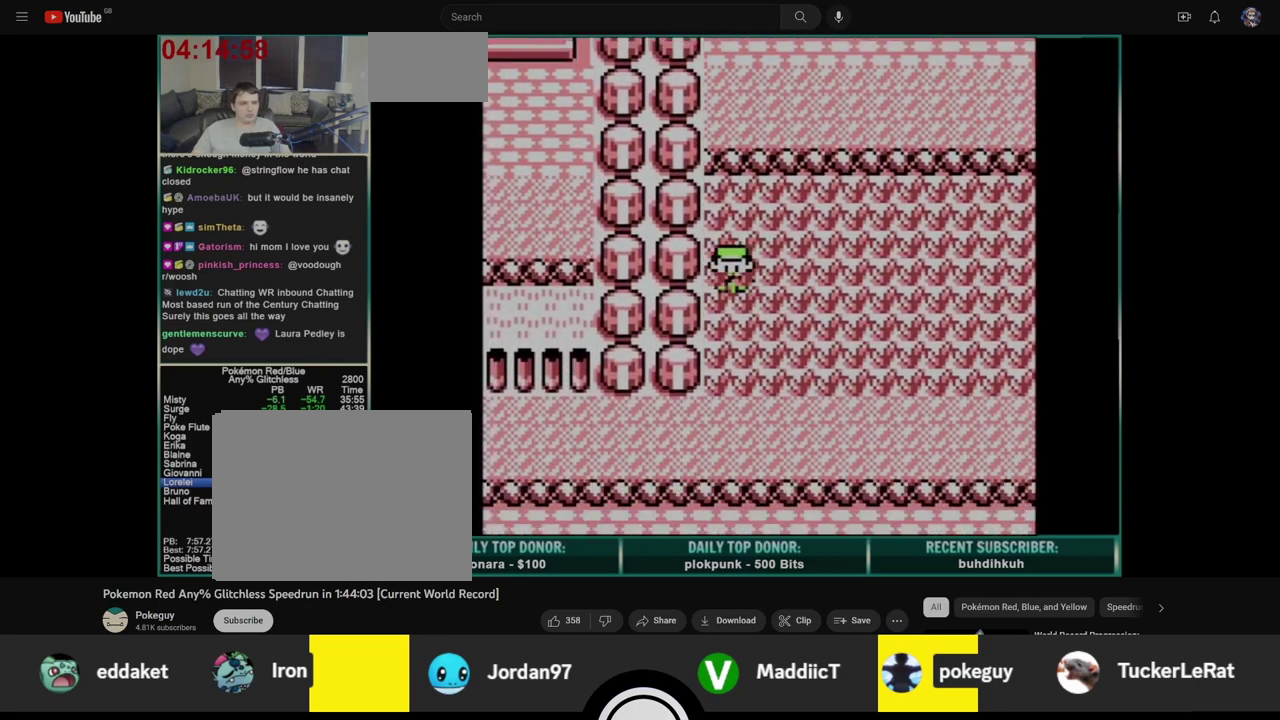
{"buttons": ["DPAD_LEFT"], "events": [[233, "DPAD_LEFT", "down"], [250, "DPAD_DOWN", "up"]]}
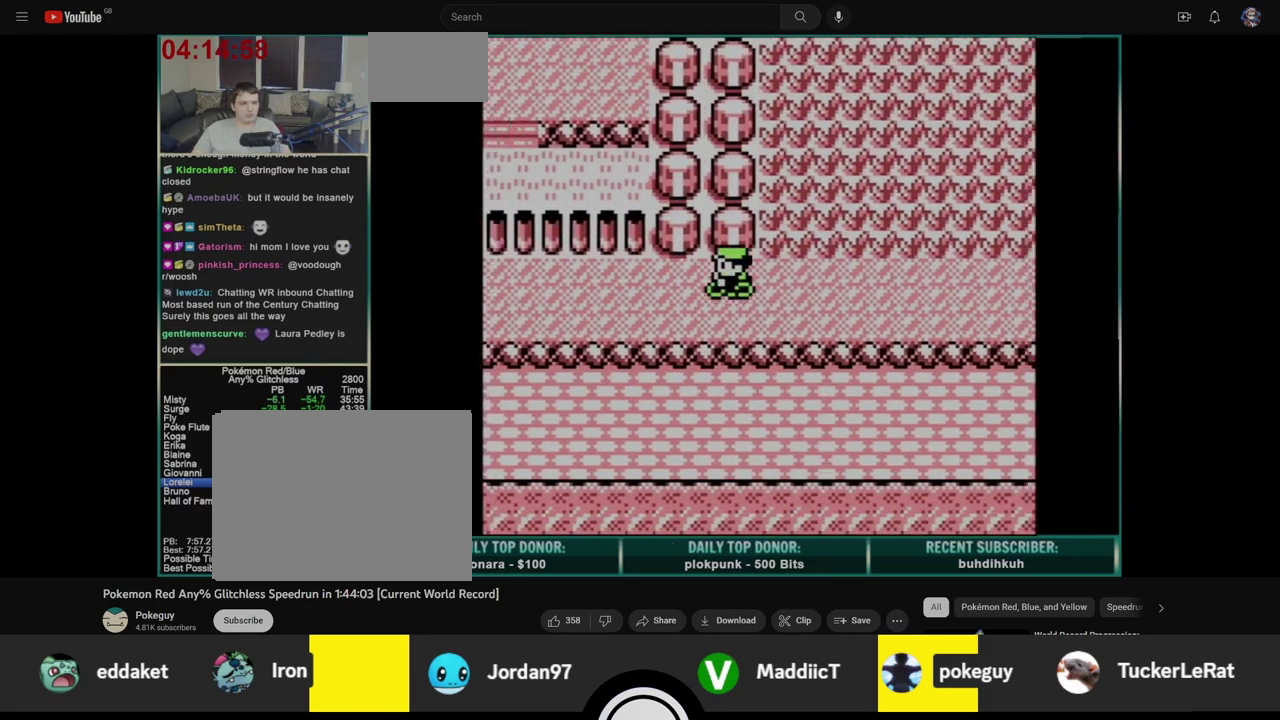
{"buttons": ["DPAD_LEFT"], "events": []}
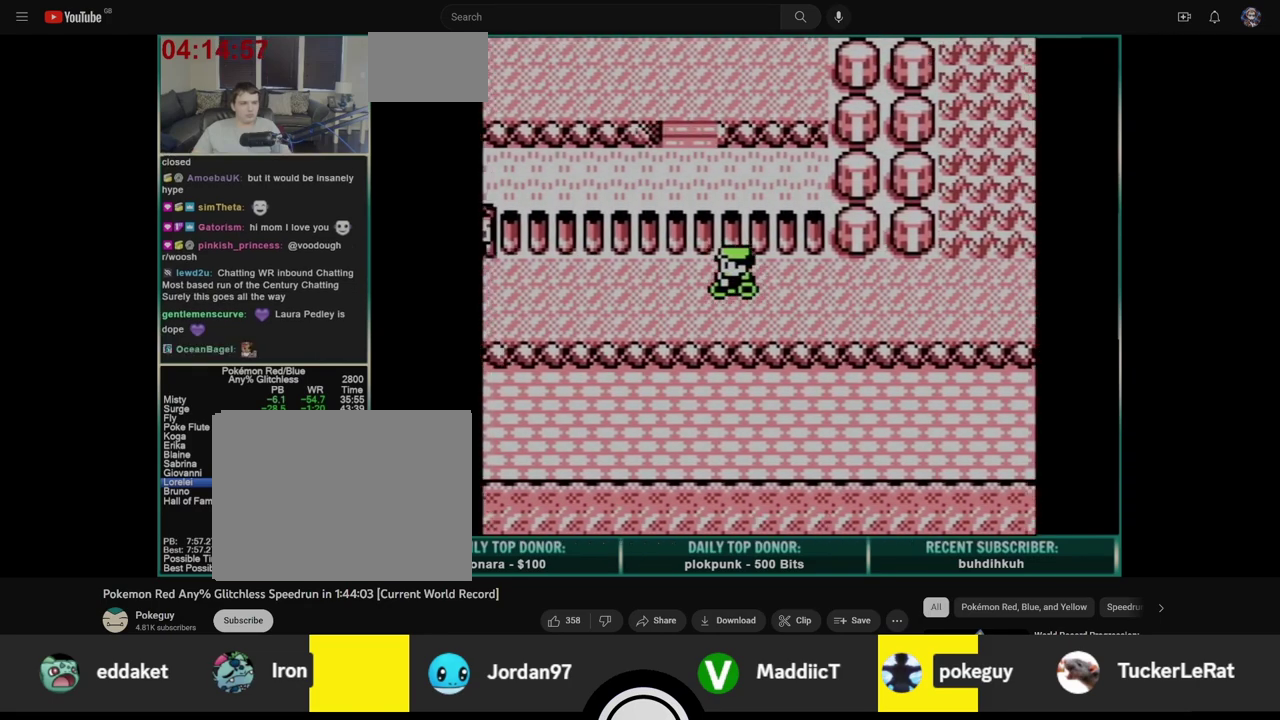
{"buttons": ["DPAD_LEFT"], "events": []}
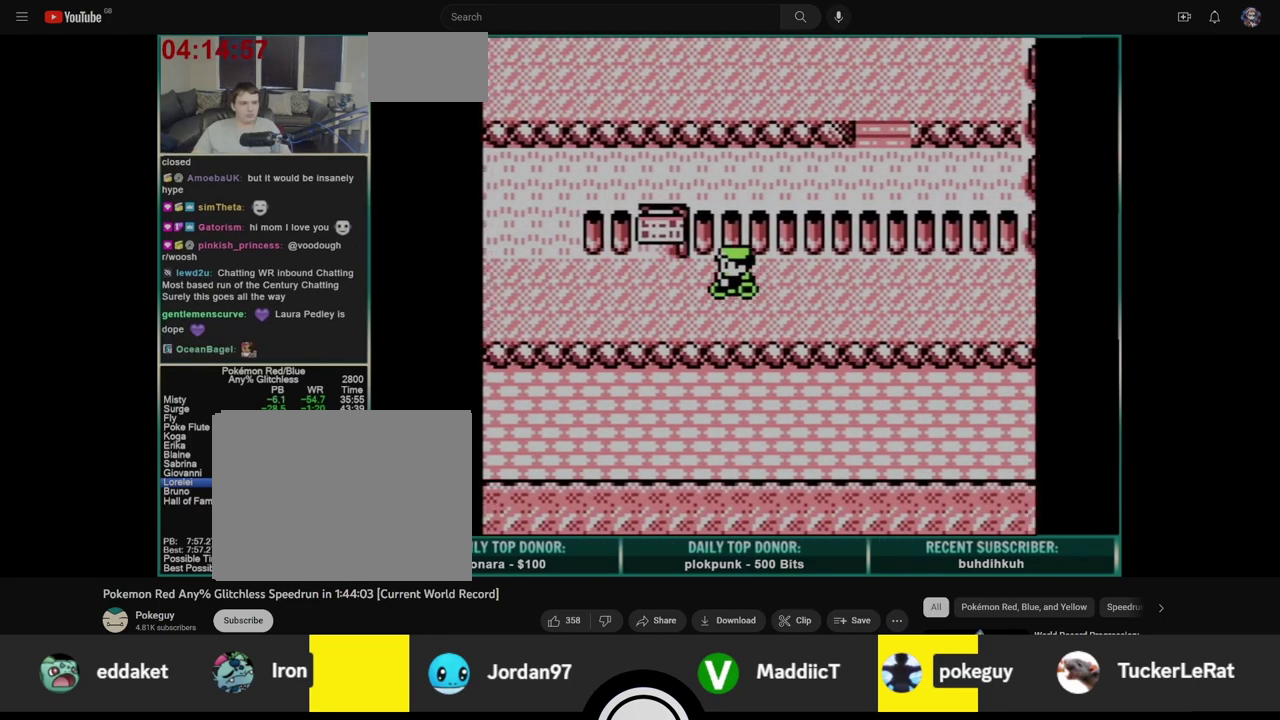
{"buttons": ["DPAD_UP"], "events": [[417, "DPAD_LEFT", "up"], [417, "DPAD_UP", "down"]]}
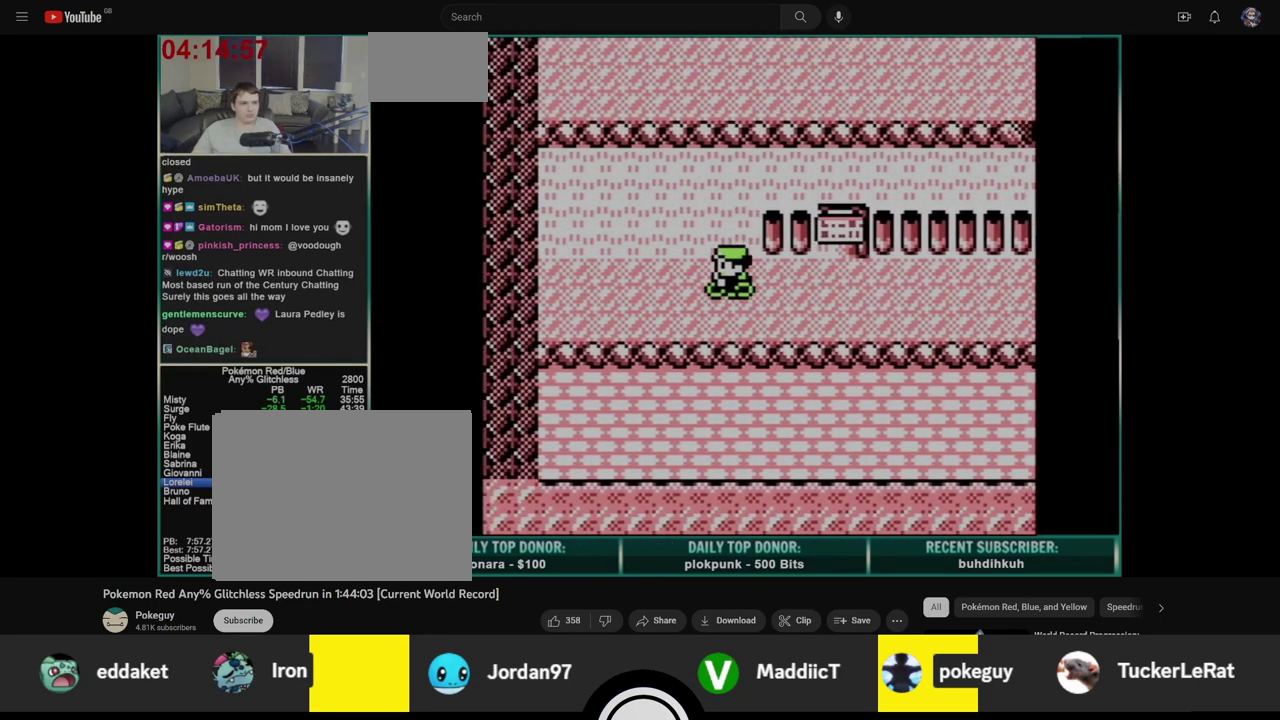
{"buttons": ["DPAD_RIGHT"], "events": [[167, "DPAD_RIGHT", "down"], [183, "DPAD_UP", "up"]]}
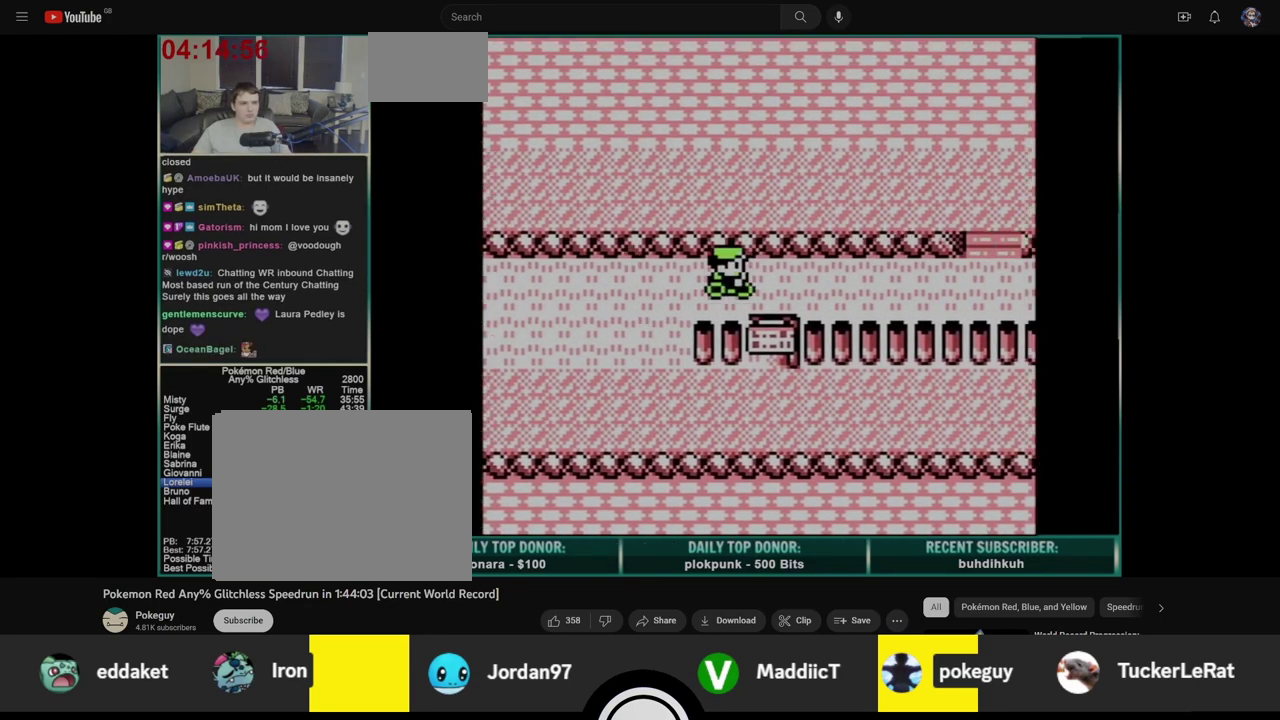
{"buttons": ["DPAD_RIGHT"], "events": []}
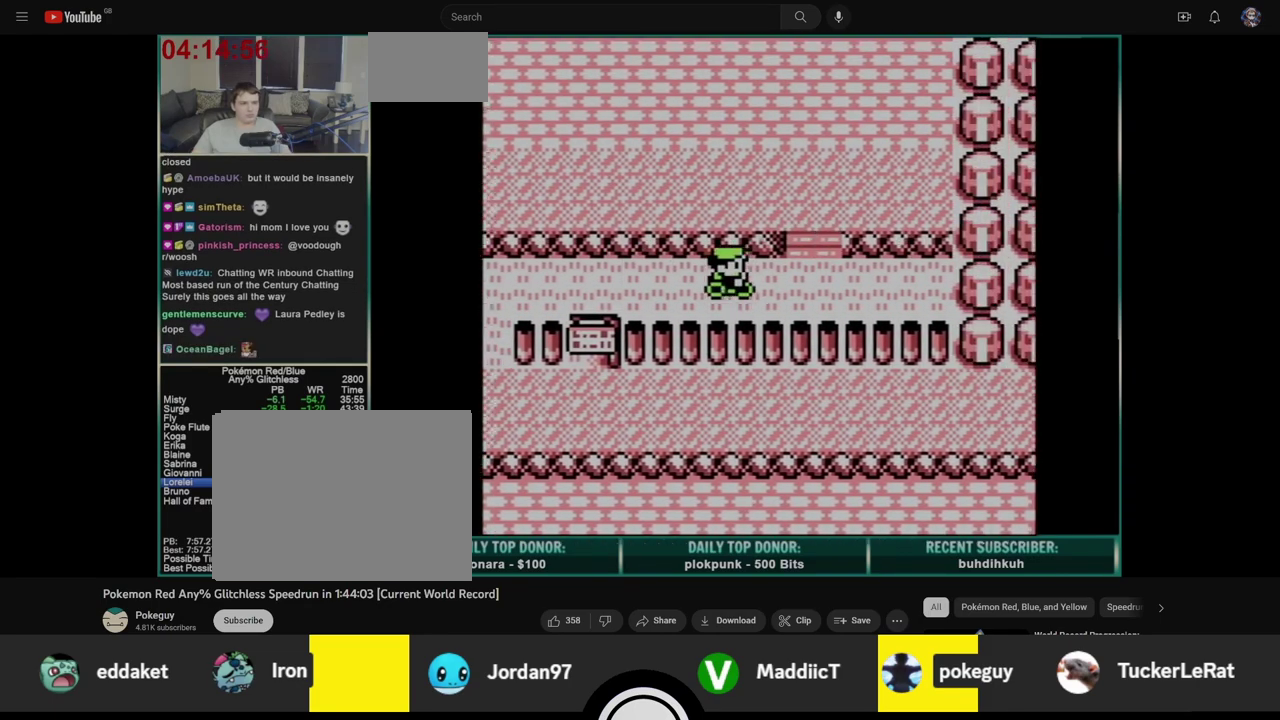
{"buttons": ["DPAD_UP"], "events": [[133, "DPAD_UP", "down"], [150, "DPAD_RIGHT", "up"]]}
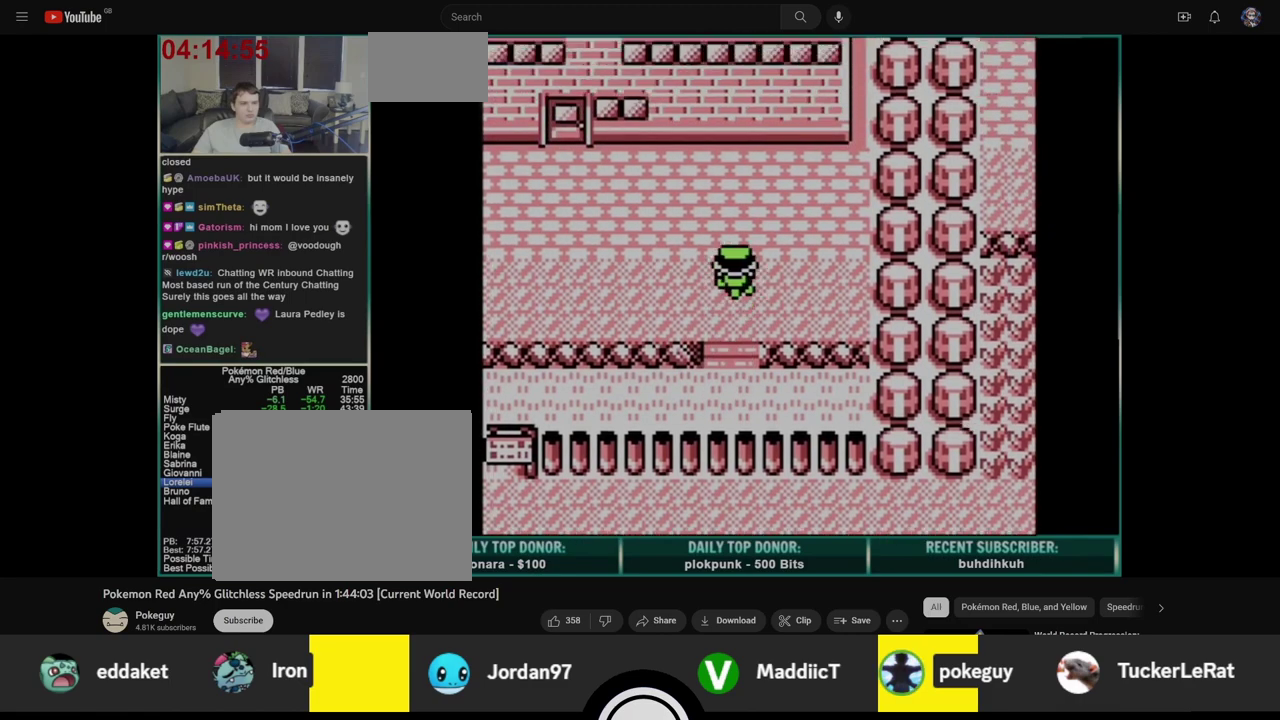
{"buttons": ["DPAD_LEFT"], "events": [[233, "DPAD_LEFT", "down"], [233, "DPAD_UP", "up"]]}
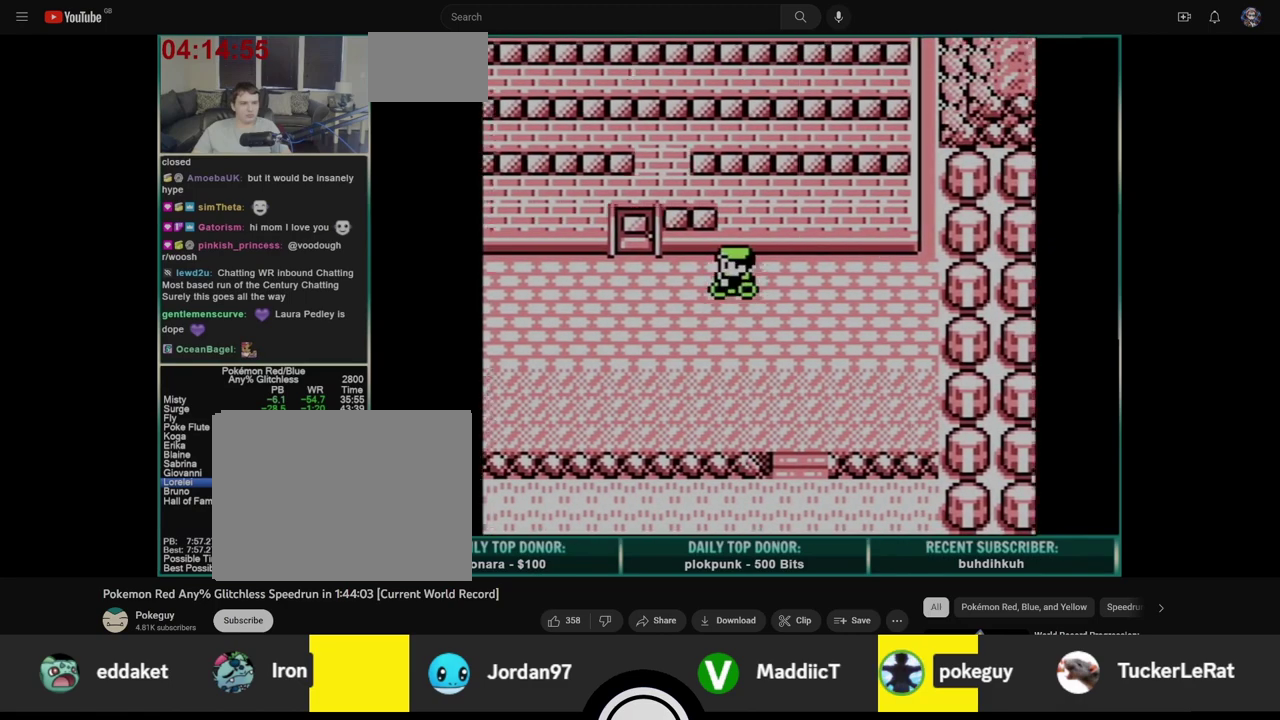
{"buttons": ["DPAD_UP"], "events": [[167, "DPAD_LEFT", "up"], [167, "DPAD_UP", "down"]]}
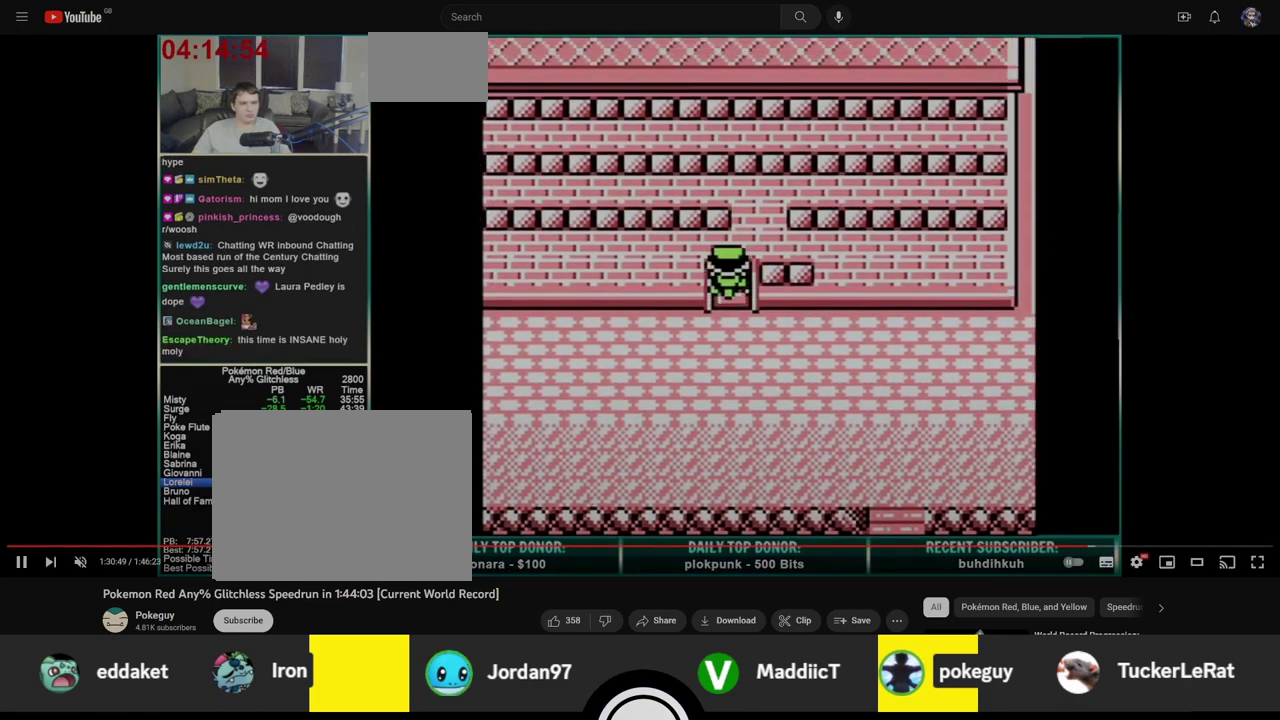
{"buttons": ["DPAD_UP"], "events": []}
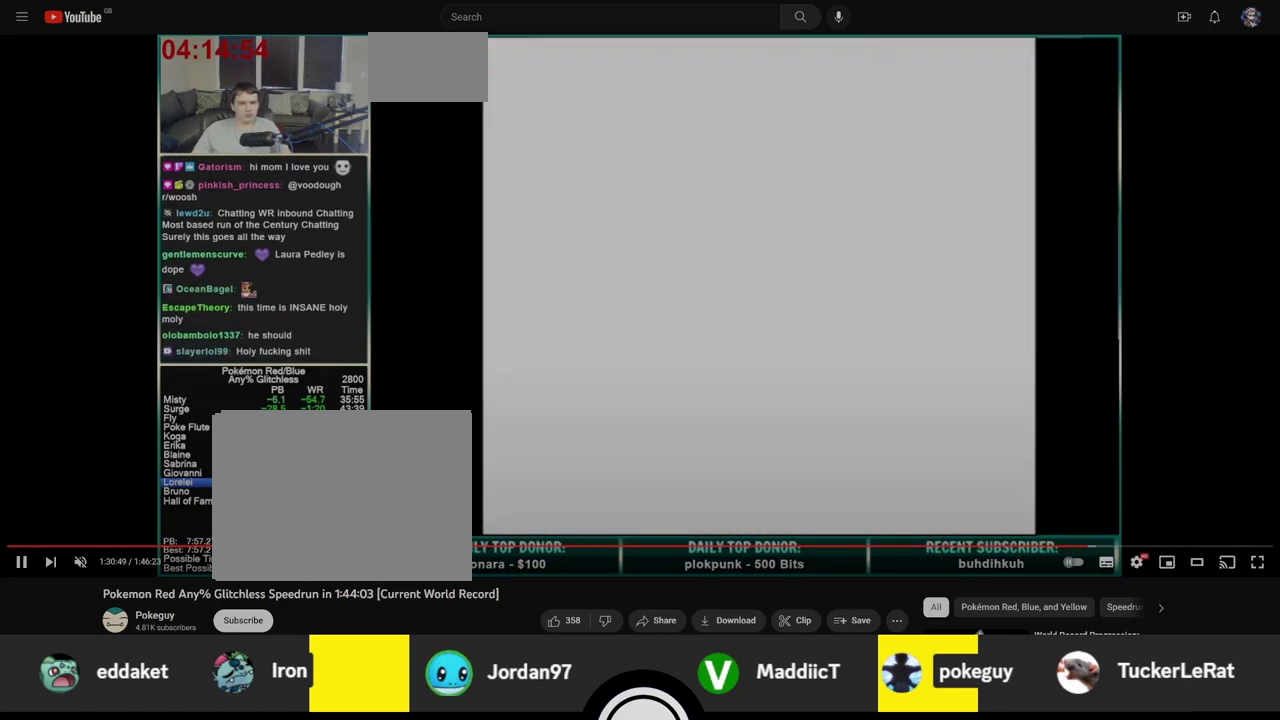
{"buttons": ["DPAD_UP"], "events": []}
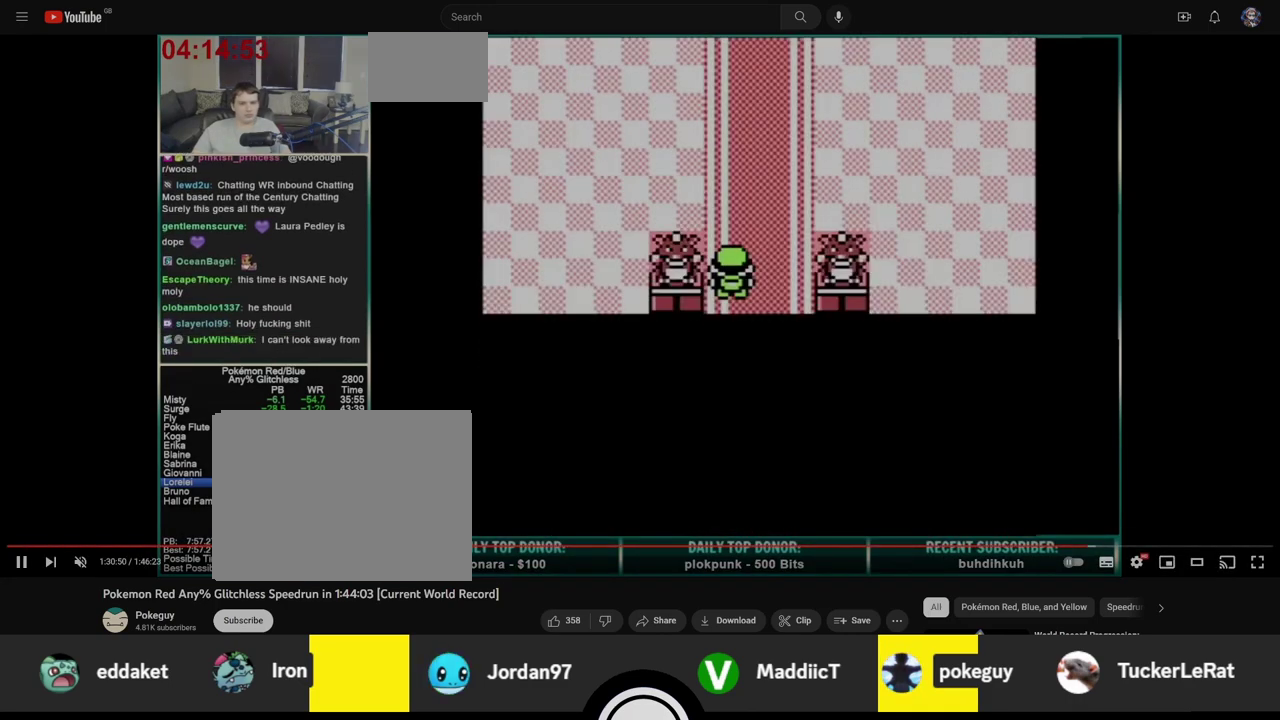
{"buttons": ["DPAD_UP"], "events": []}
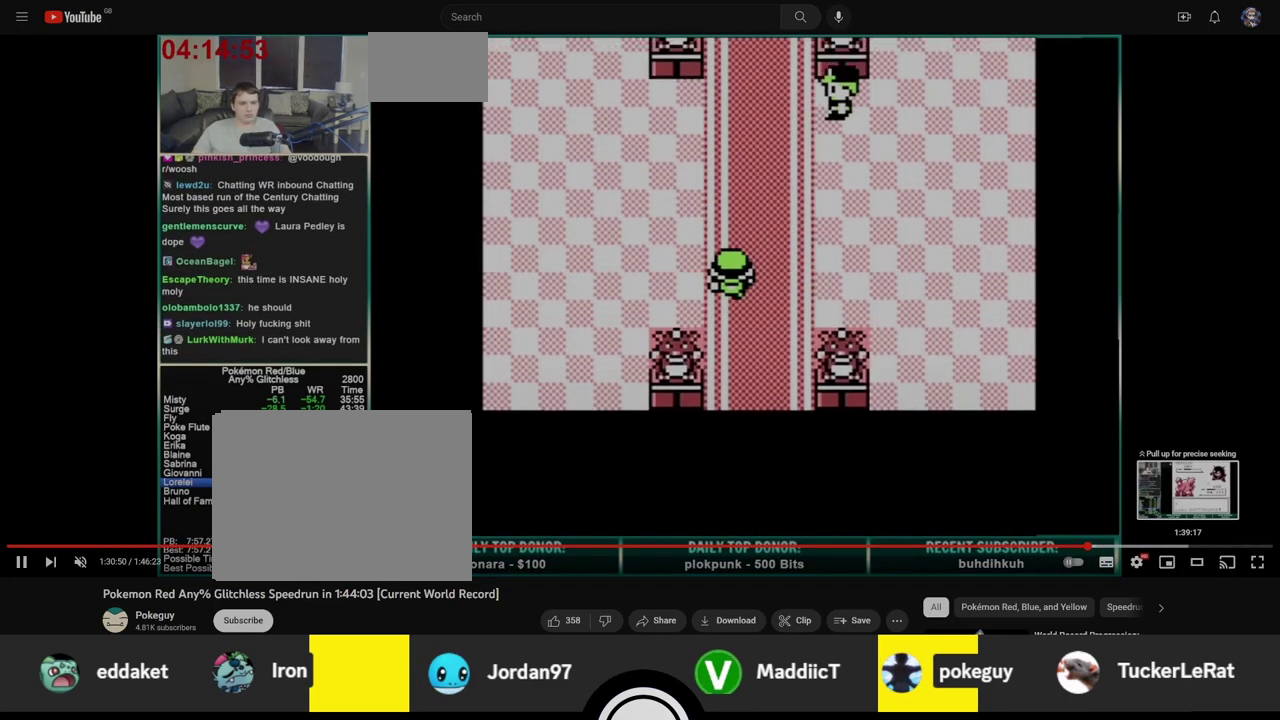
{"buttons": ["DPAD_UP"], "events": []}
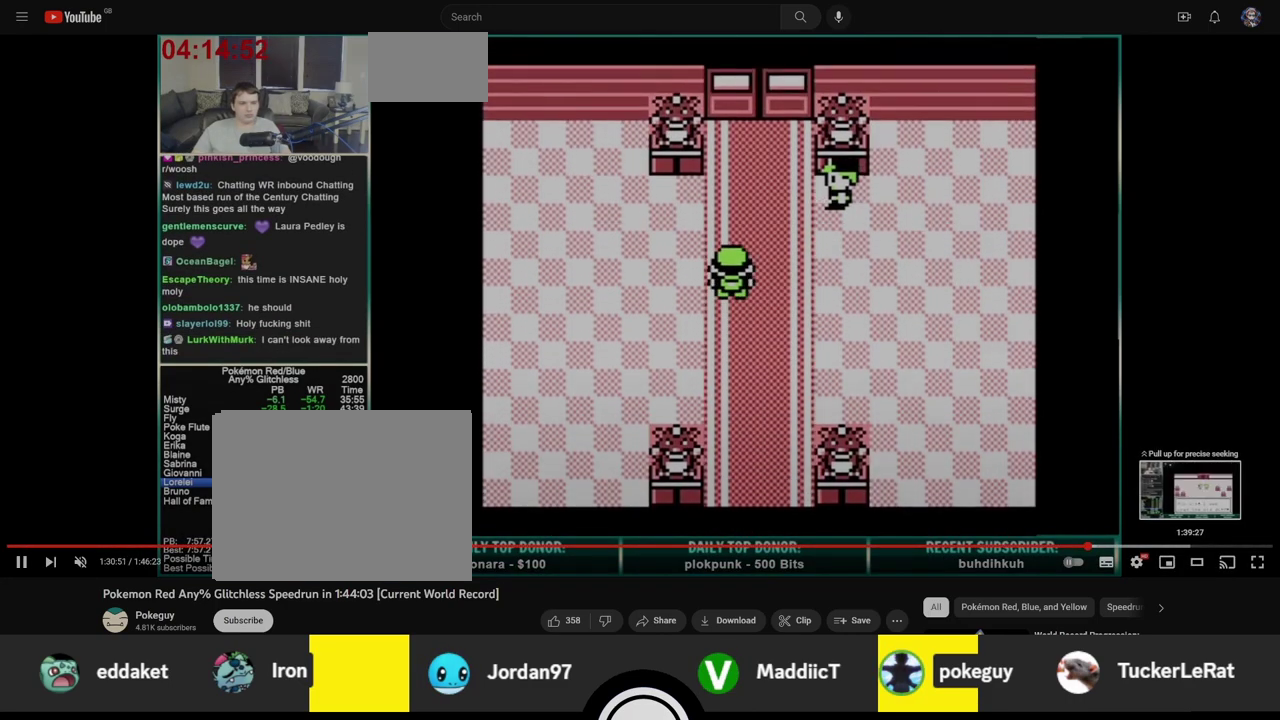
{"buttons": ["DPAD_UP"], "events": []}
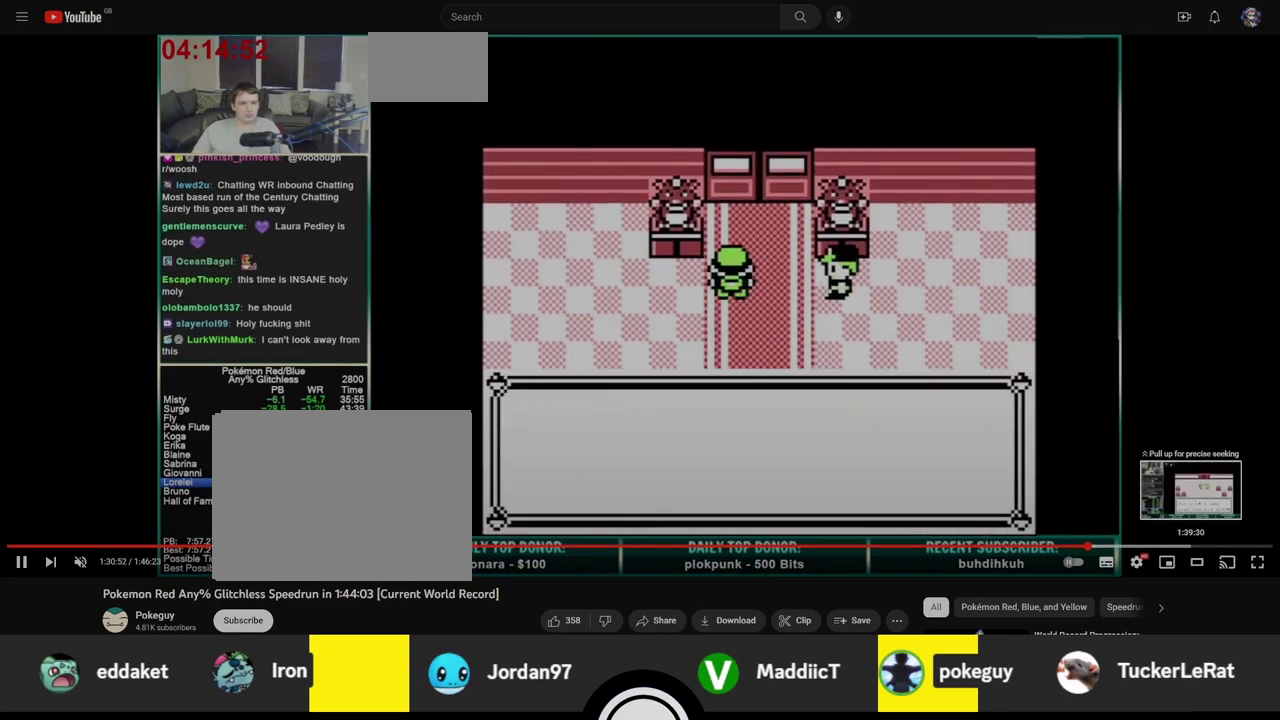
{"buttons": ["A"], "events": [[17, "A", "down"], [17, "DPAD_UP", "up"], [100, "A", "up"], [100, "B", "down"], [167, "A", "down"], [200, "B", "up"], [233, "A", "up"], [267, "B", "down"], [317, "A", "down"], [333, "B", "up"], [400, "A", "up"], [433, "B", "down"], [500, "A", "down"], [500, "B", "up"]]}
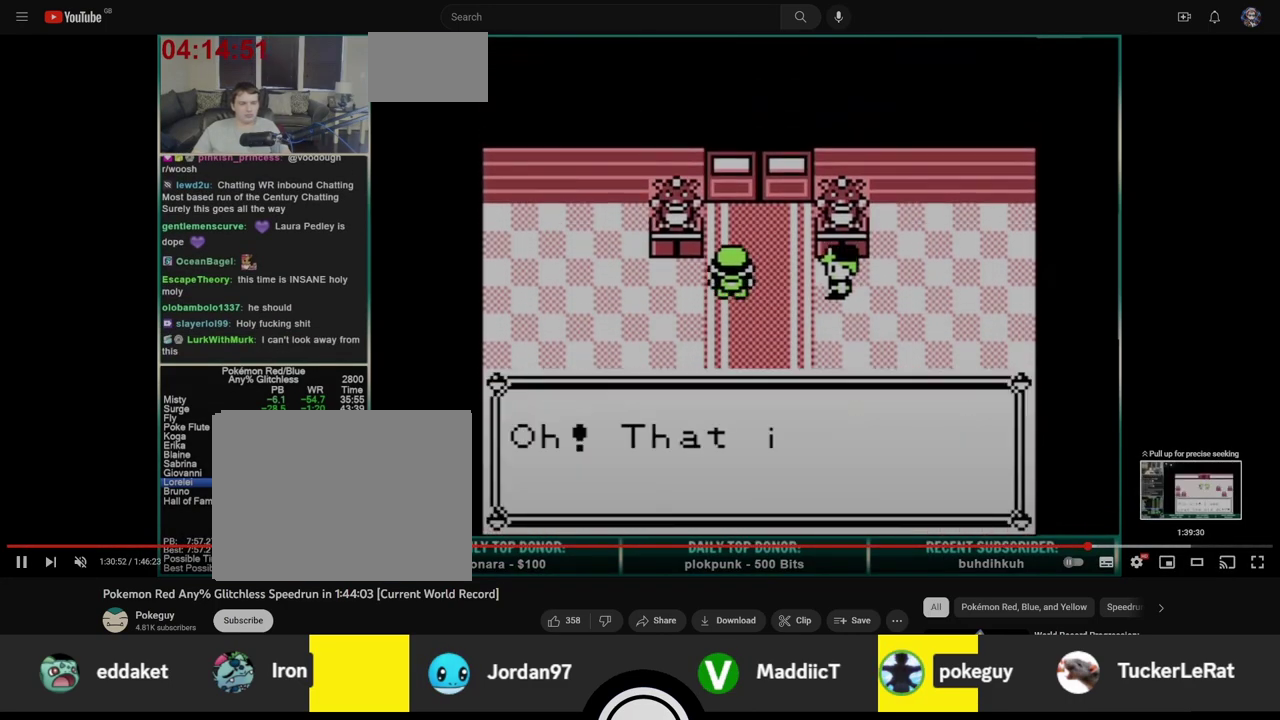
{"buttons": [], "events": [[83, "A", "up"], [83, "B", "down"], [150, "A", "down"], [167, "B", "up"], [233, "A", "up"], [233, "B", "down"], [300, "B", "up"], [317, "A", "down"], [367, "B", "down"], [383, "A", "up"], [433, "A", "down"], [433, "B", "up"], [500, "A", "up"]]}
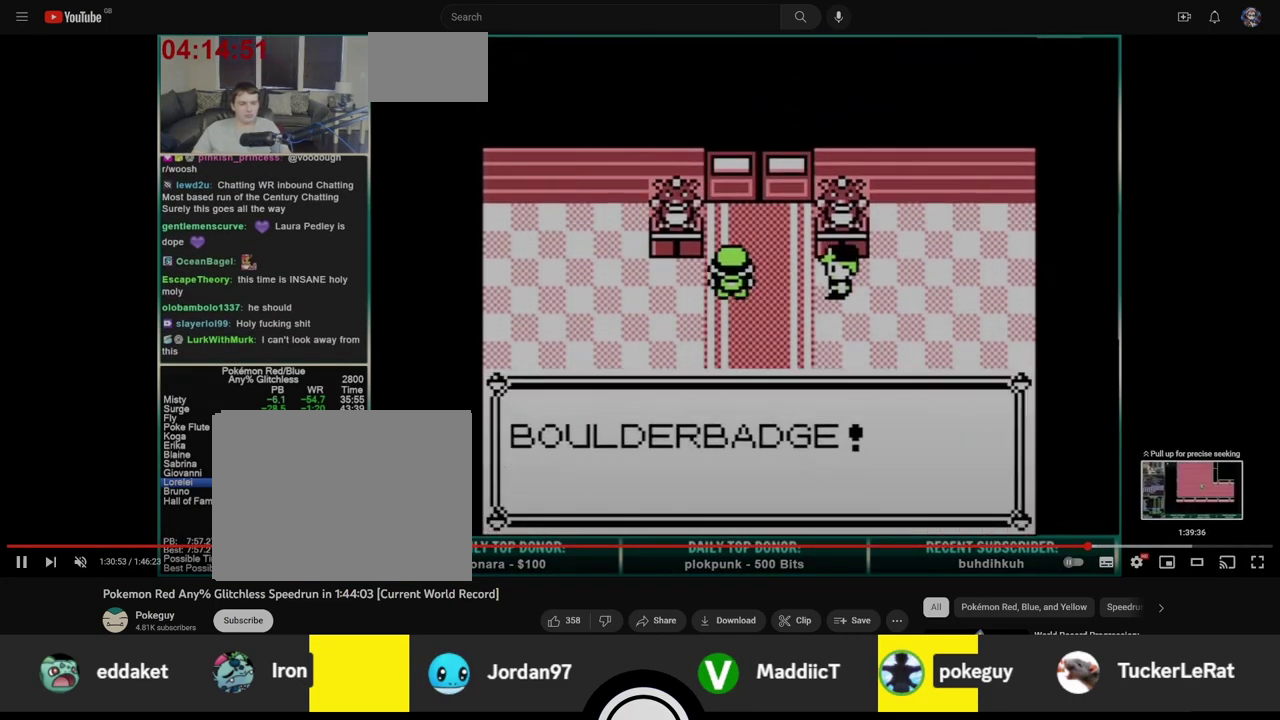
{"buttons": ["B", "DPAD_UP"], "events": [[383, "DPAD_UP", "down"], [417, "B", "down"]]}
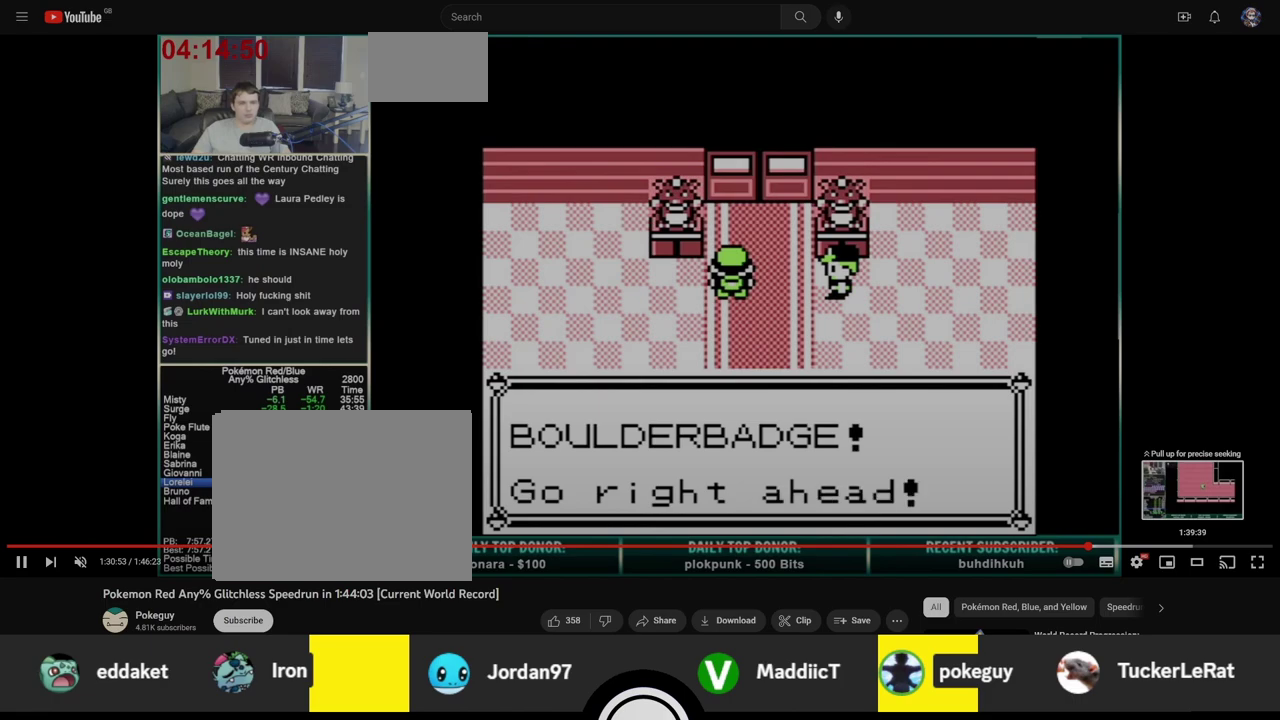
{"buttons": ["B", "DPAD_UP"], "events": []}
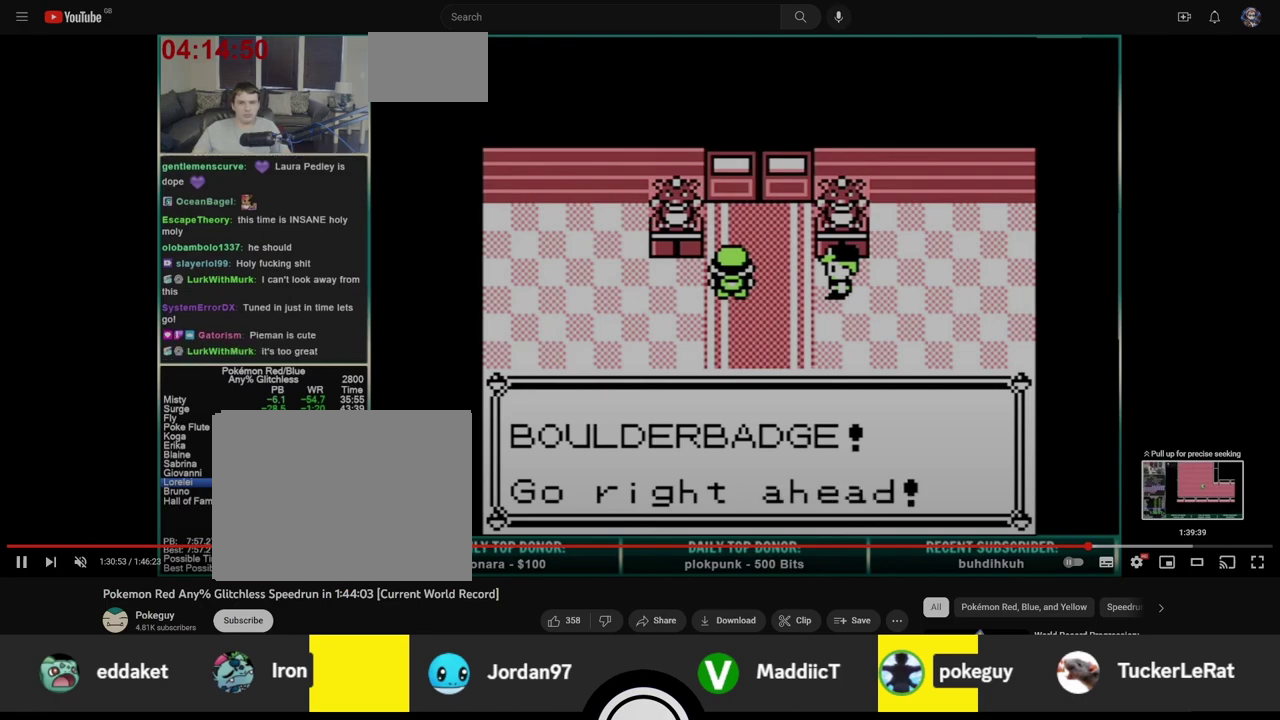
{"buttons": ["B", "DPAD_UP"], "events": []}
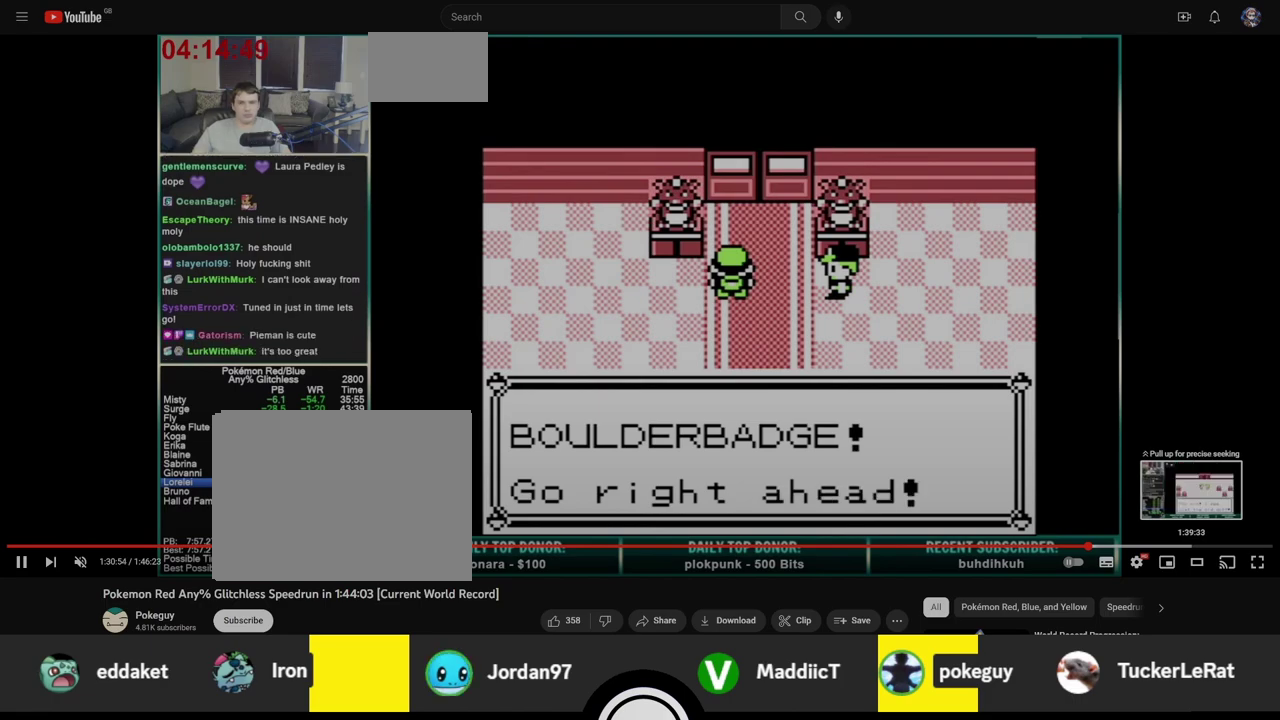
{"buttons": ["DPAD_UP"], "events": [[317, "B", "up"]]}
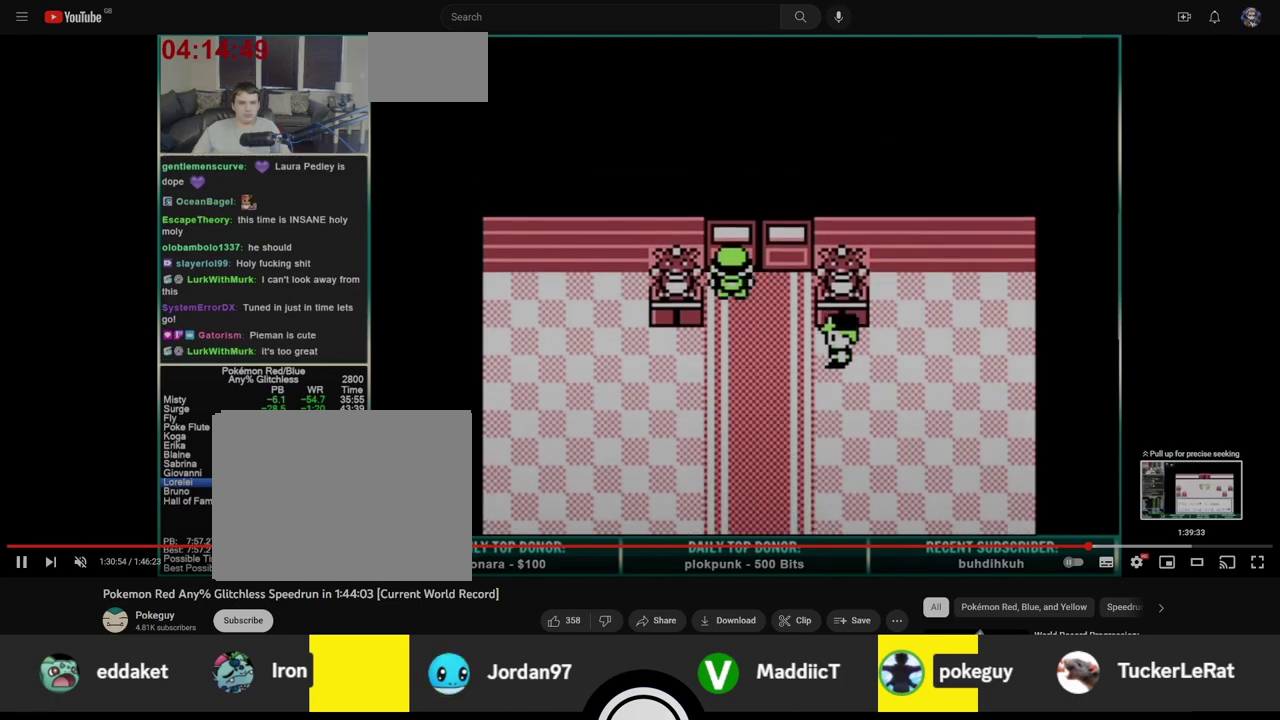
{"buttons": [], "events": [[317, "DPAD_UP", "up"]]}
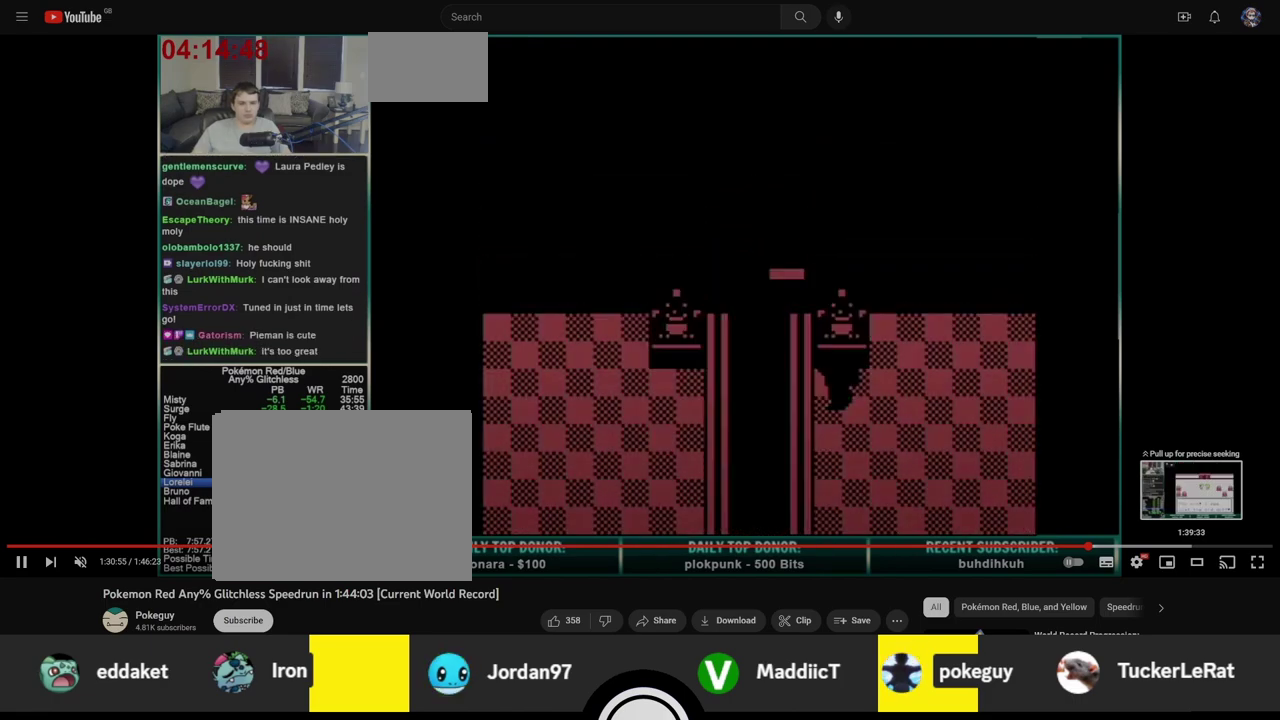
{"buttons": ["START"], "events": [[50, "START", "down"], [133, "START", "up"], [183, "START", "down"]]}
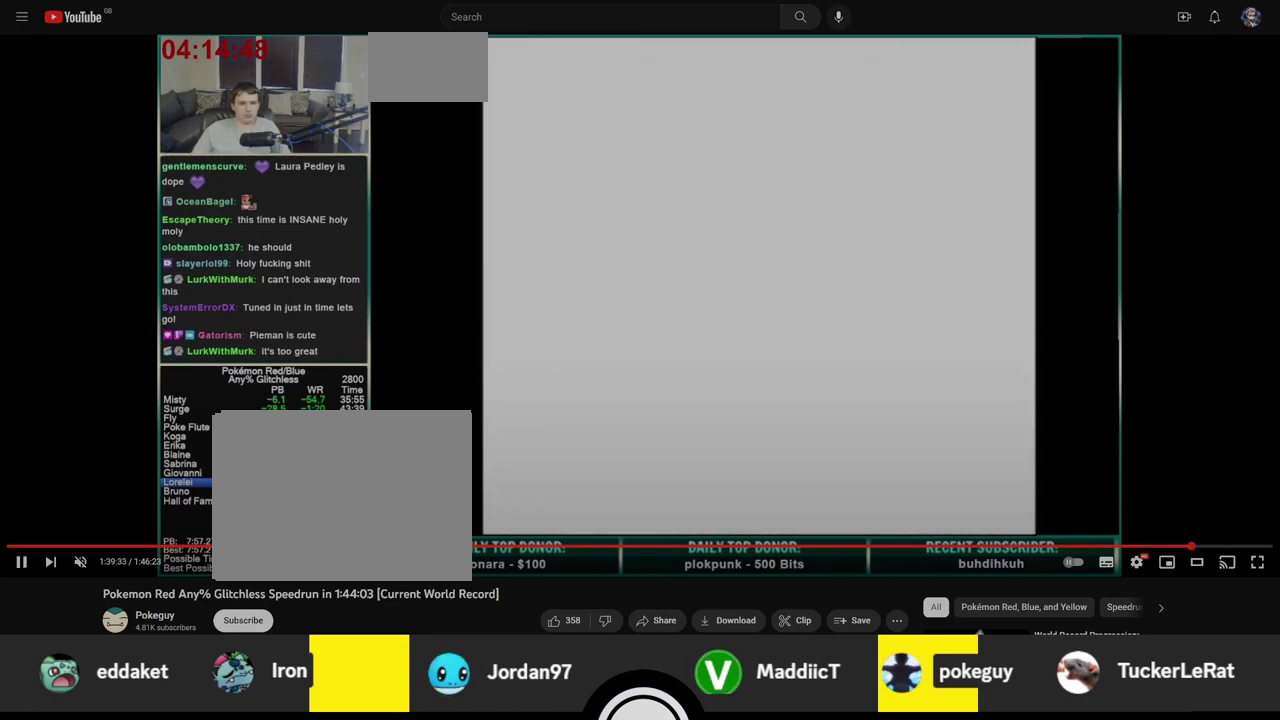
{"buttons": ["START"], "events": []}
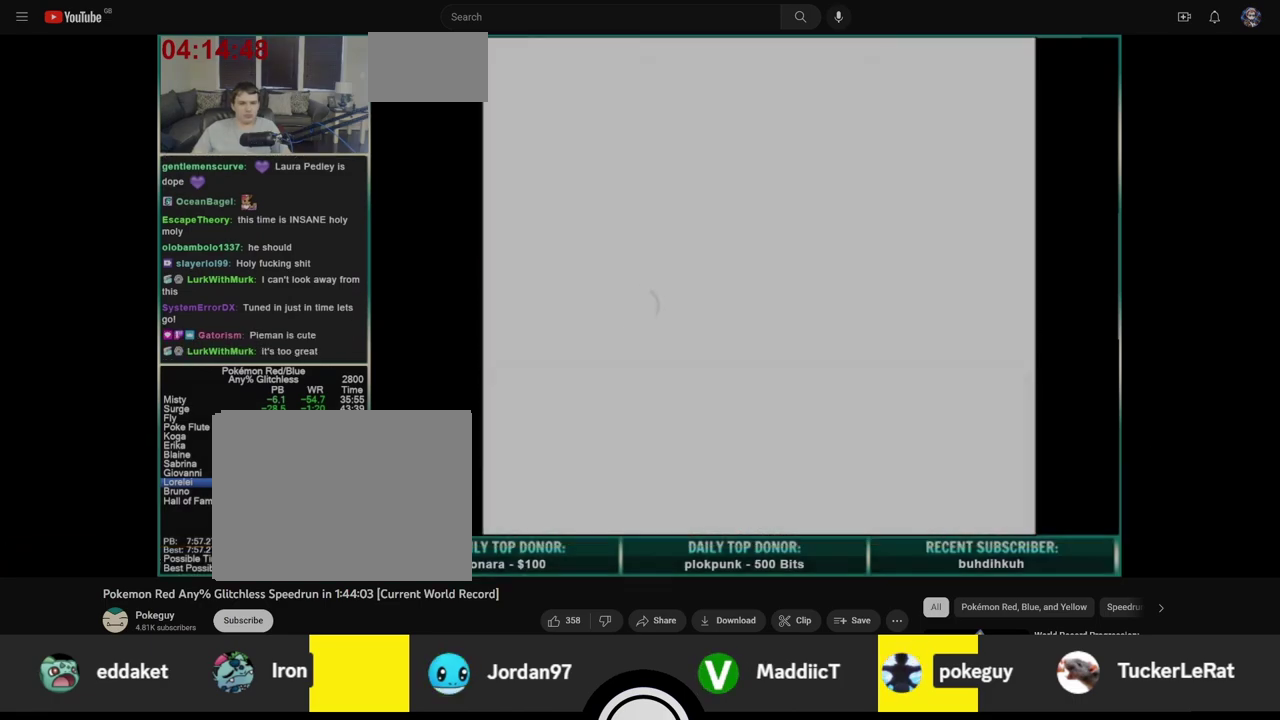
{"buttons": ["DPAD_UP"], "events": [[150, "DPAD_UP", "down"], [150, "START", "up"]]}
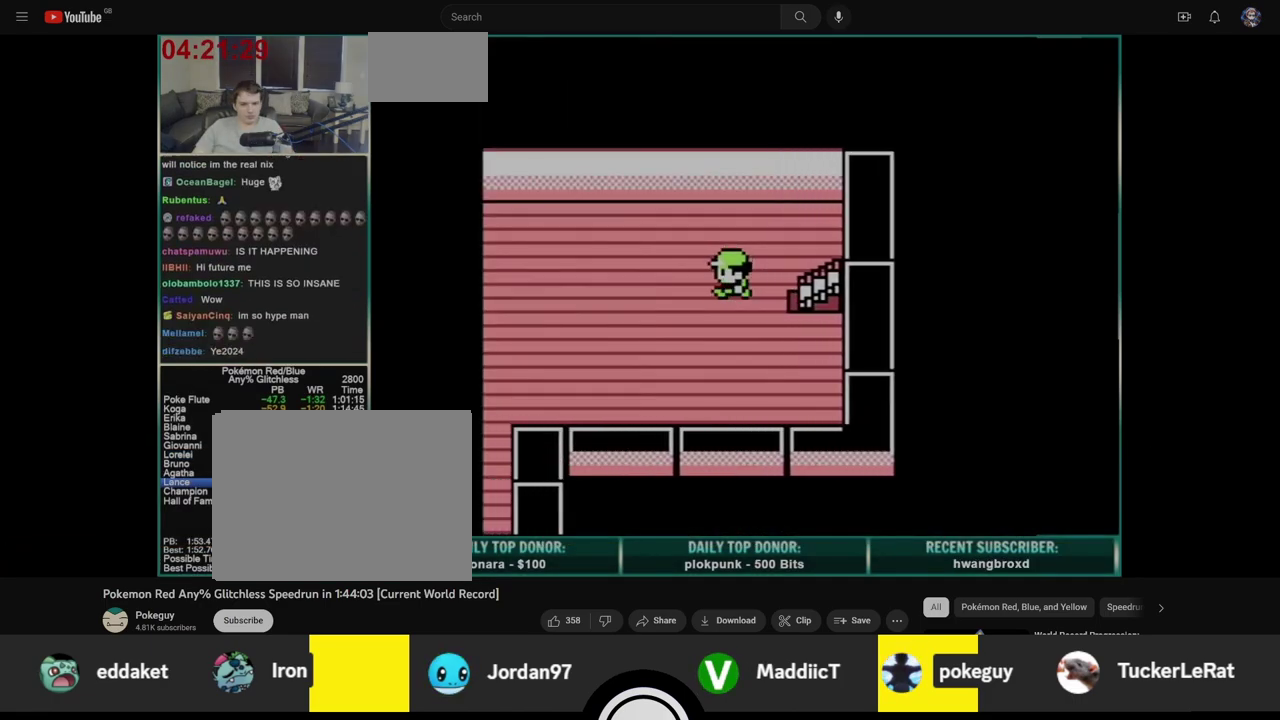
{"buttons": ["DPAD_UP"], "events": []}
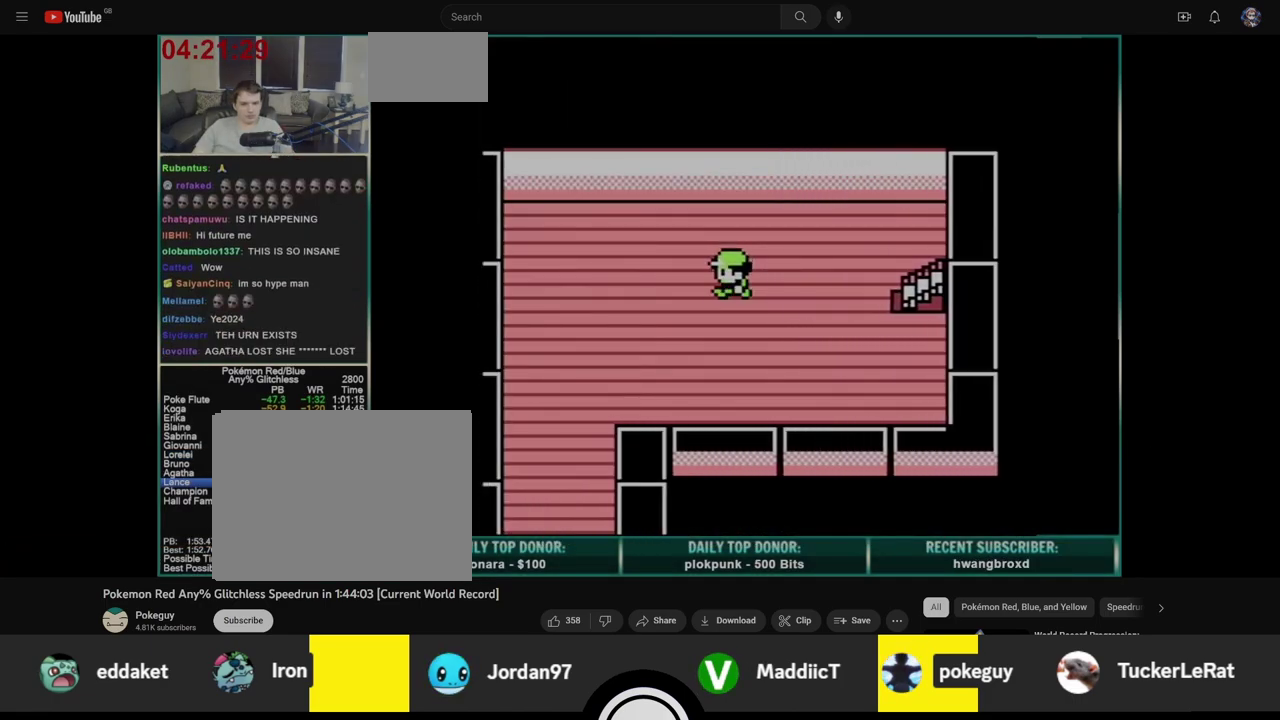
{"buttons": ["DPAD_UP"], "events": []}
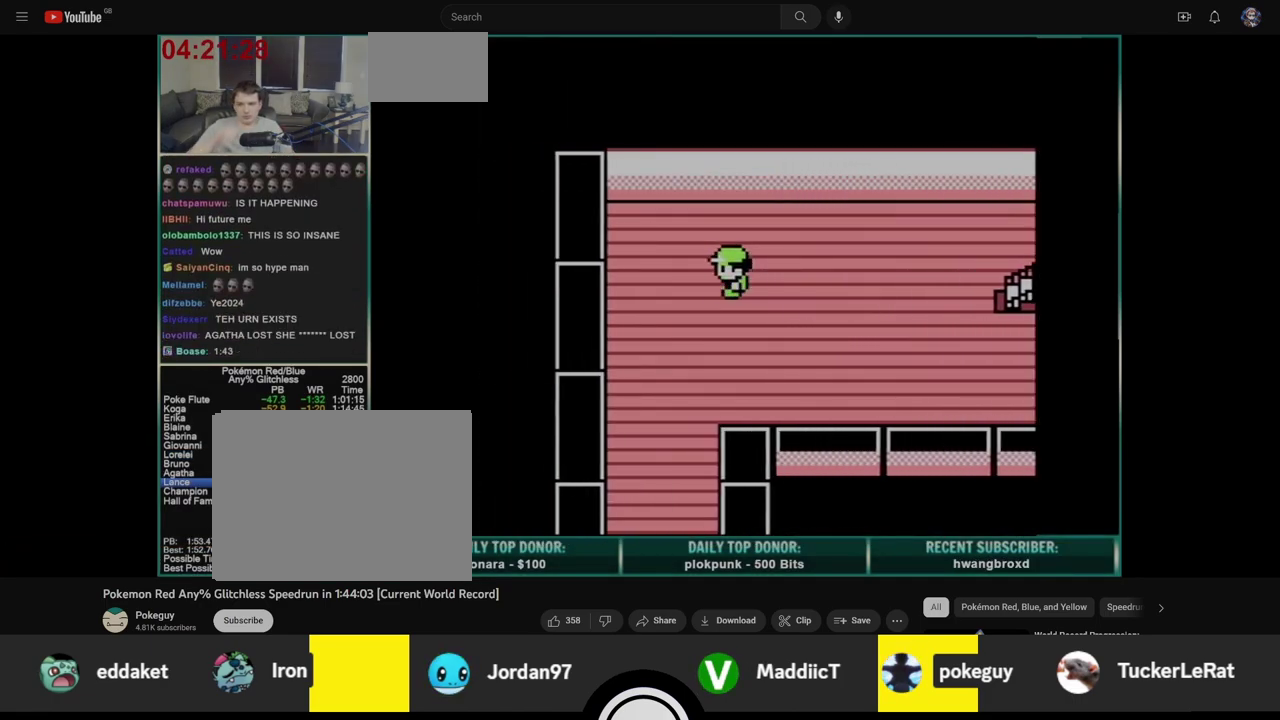
{"buttons": ["DPAD_UP"], "events": []}